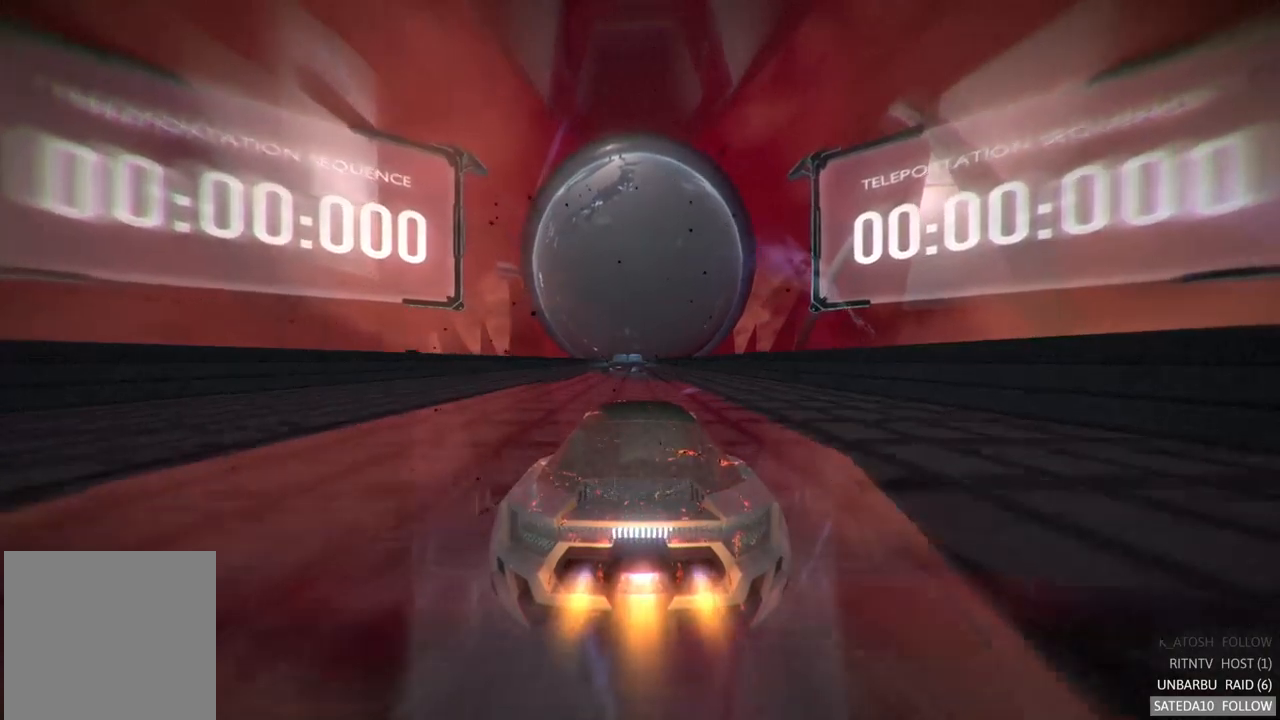
Gameplay with a controller (Xbox layout); each line is a JSON object with the inputs held at the frame after it (dt_ms = milliseconds from this image to that frame). "events" lists button and stick changes between this image and that frame as [ms after this image, input, new state], when the widget could be followed in between. Not read: A L3 R3.
{"dt_ms": 500, "buttons": ["R2"], "left_stick": "center", "right_stick": "center", "events": [[334, "left_stick", "left"], [484, "left_stick", "center"]]}
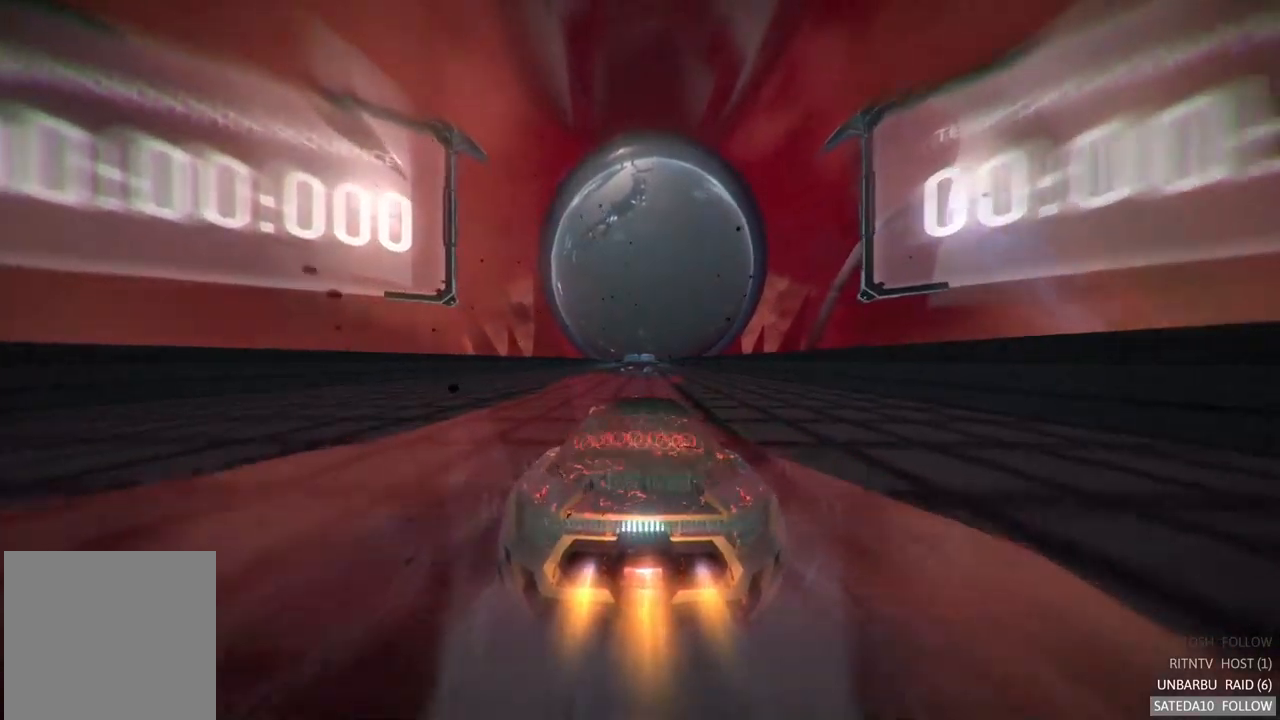
{"dt_ms": 500, "buttons": ["R2"], "left_stick": "center", "right_stick": "center", "events": []}
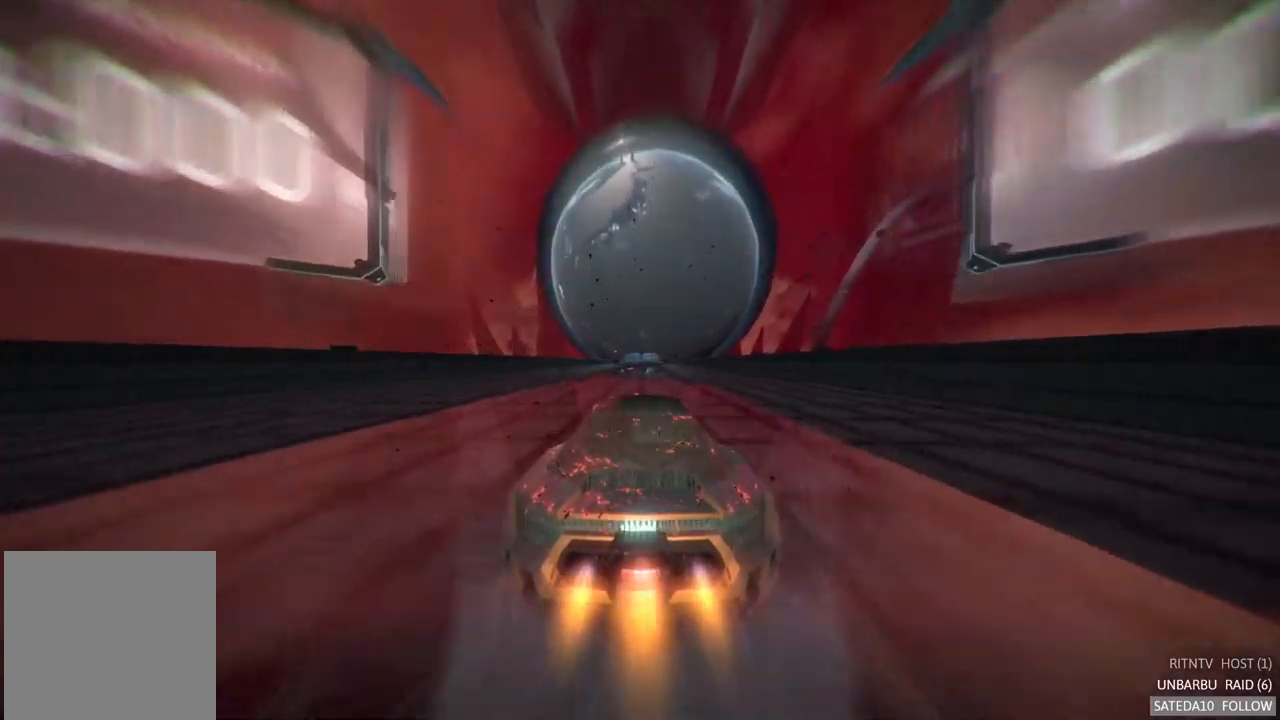
{"dt_ms": 500, "buttons": ["R2"], "left_stick": "center", "right_stick": "center", "events": []}
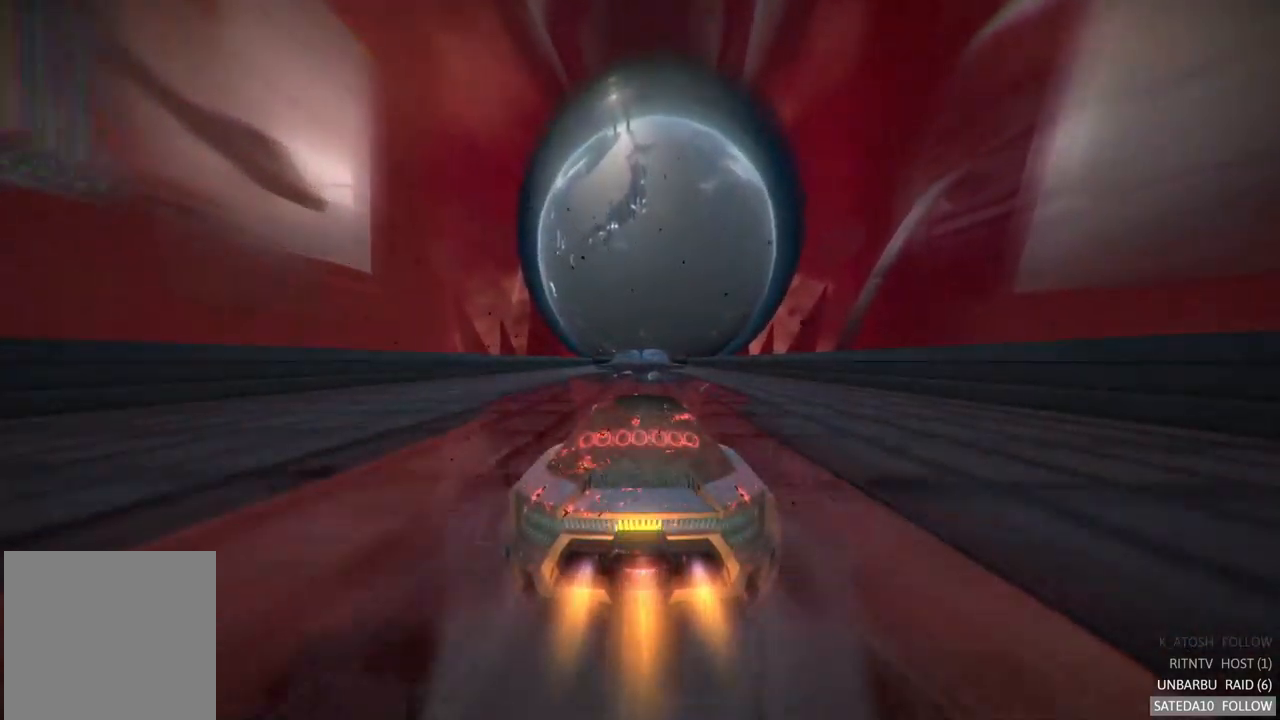
{"dt_ms": 500, "buttons": ["R2"], "left_stick": "center", "right_stick": "center", "events": []}
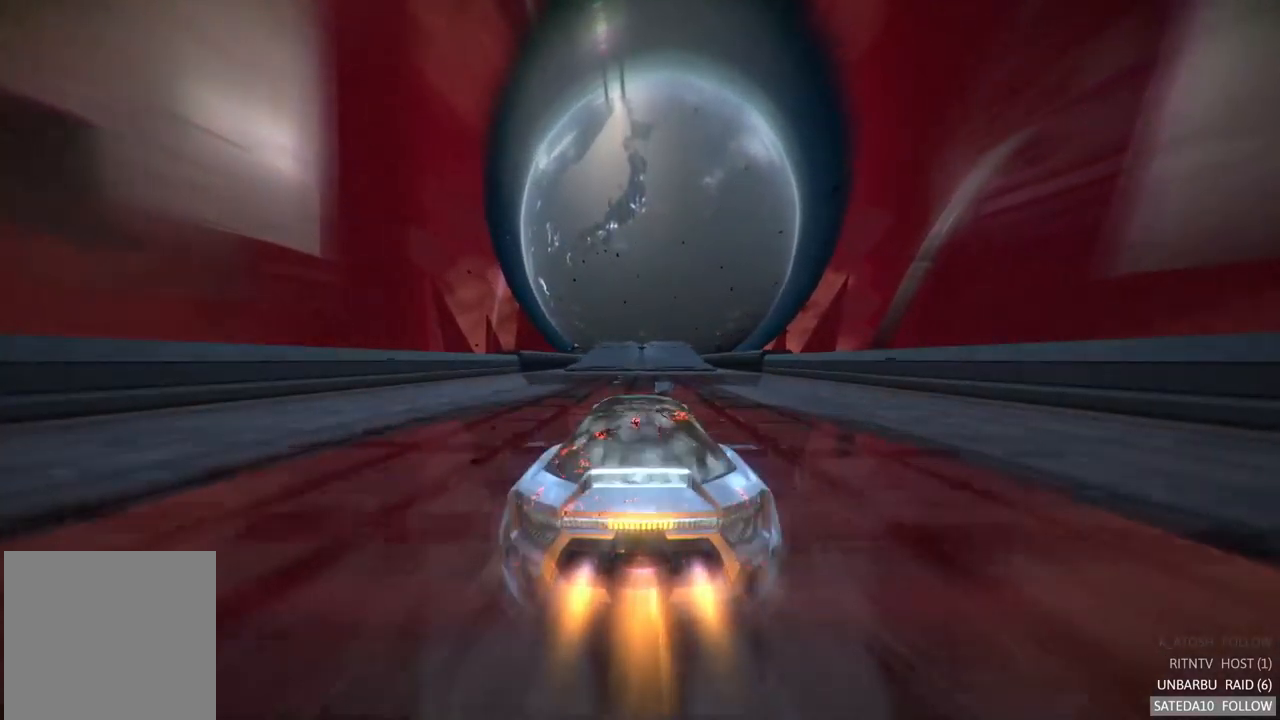
{"dt_ms": 500, "buttons": ["R2"], "left_stick": "center", "right_stick": "center", "events": [[100, "left_stick", "right"], [167, "left_stick", "center"]]}
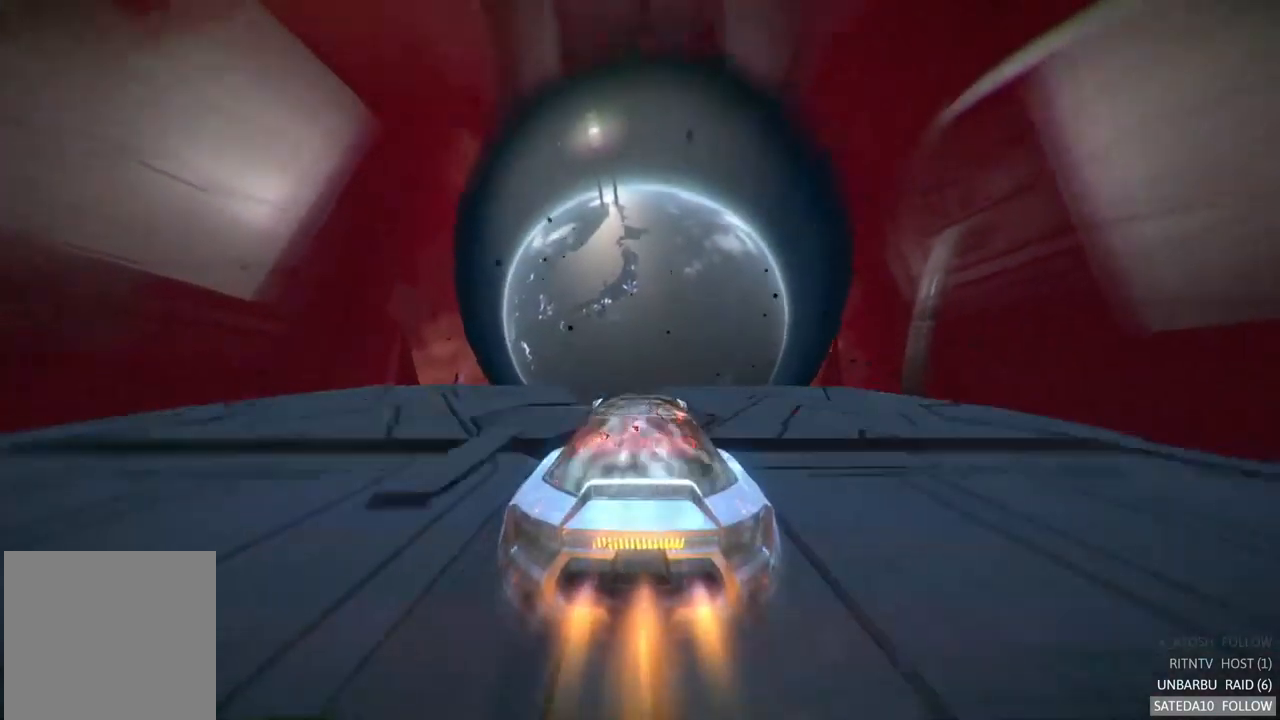
{"dt_ms": 500, "buttons": ["R2"], "left_stick": "center", "right_stick": "center", "events": []}
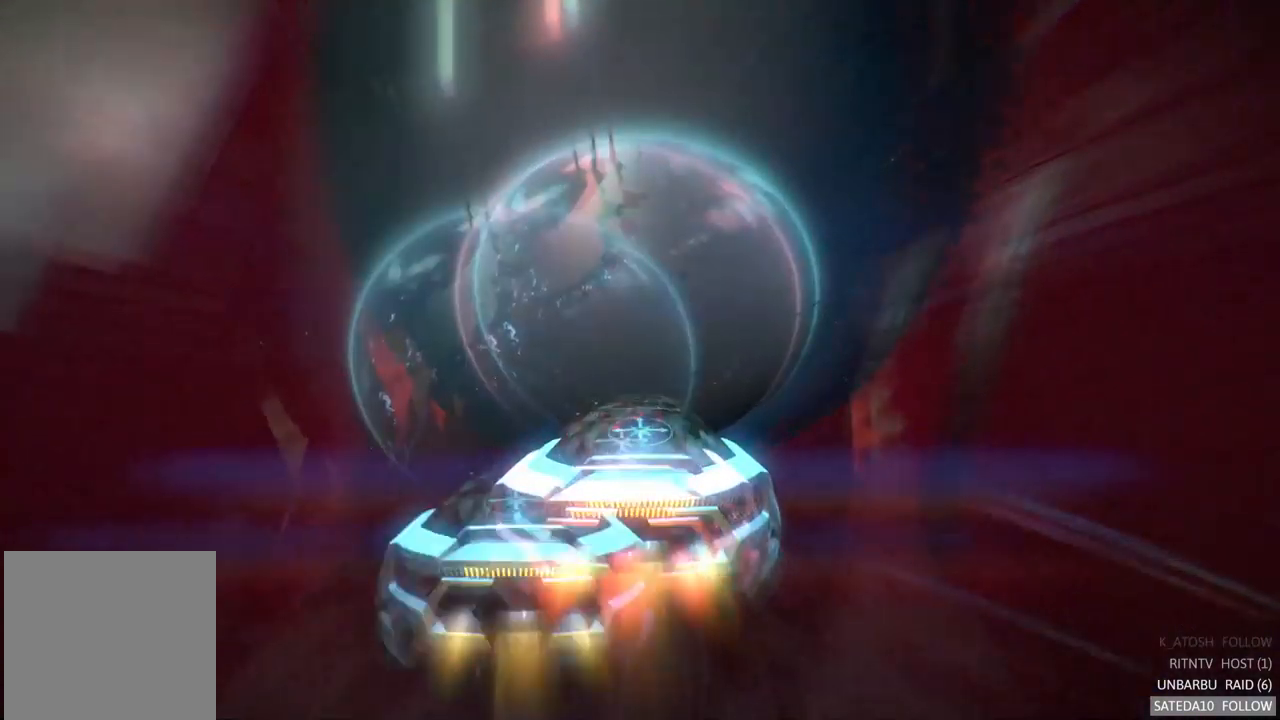
{"dt_ms": 1000, "buttons": ["R2"], "left_stick": "center", "right_stick": "center", "events": [[217, "left_stick", "down"], [484, "left_stick", "center"]]}
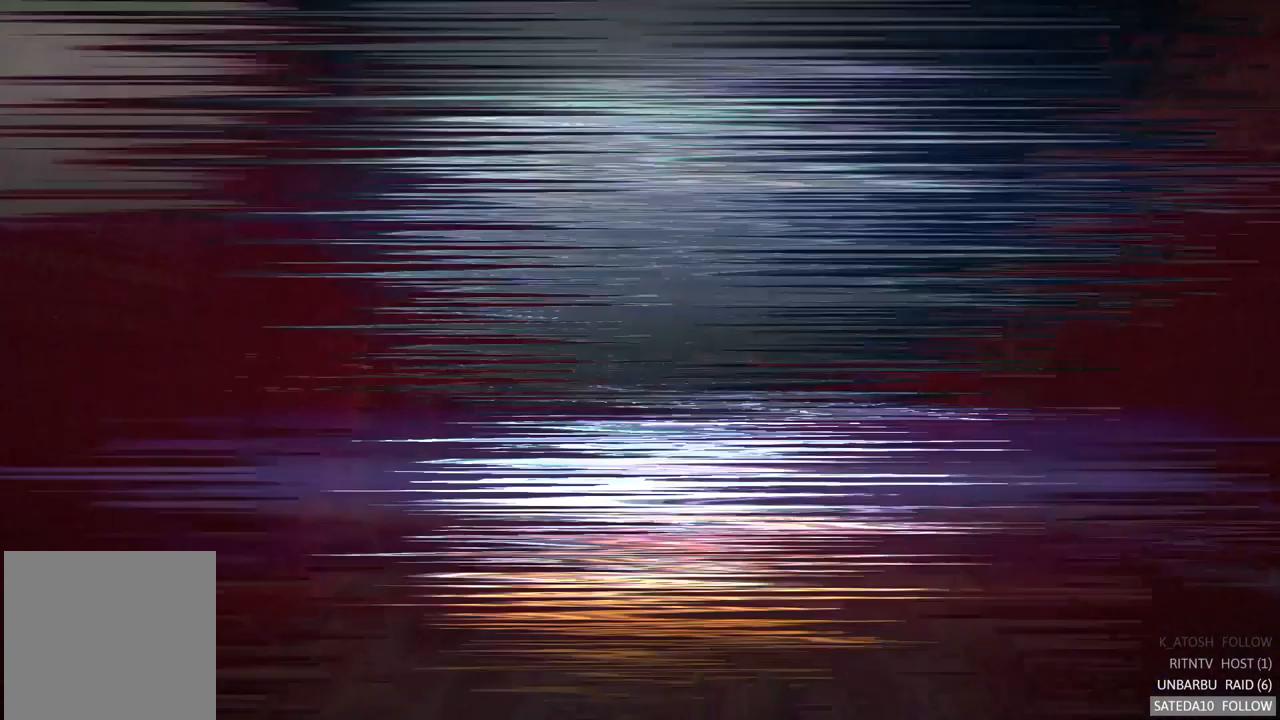
{"dt_ms": 500, "buttons": ["R2"], "left_stick": "center", "right_stick": "center", "events": []}
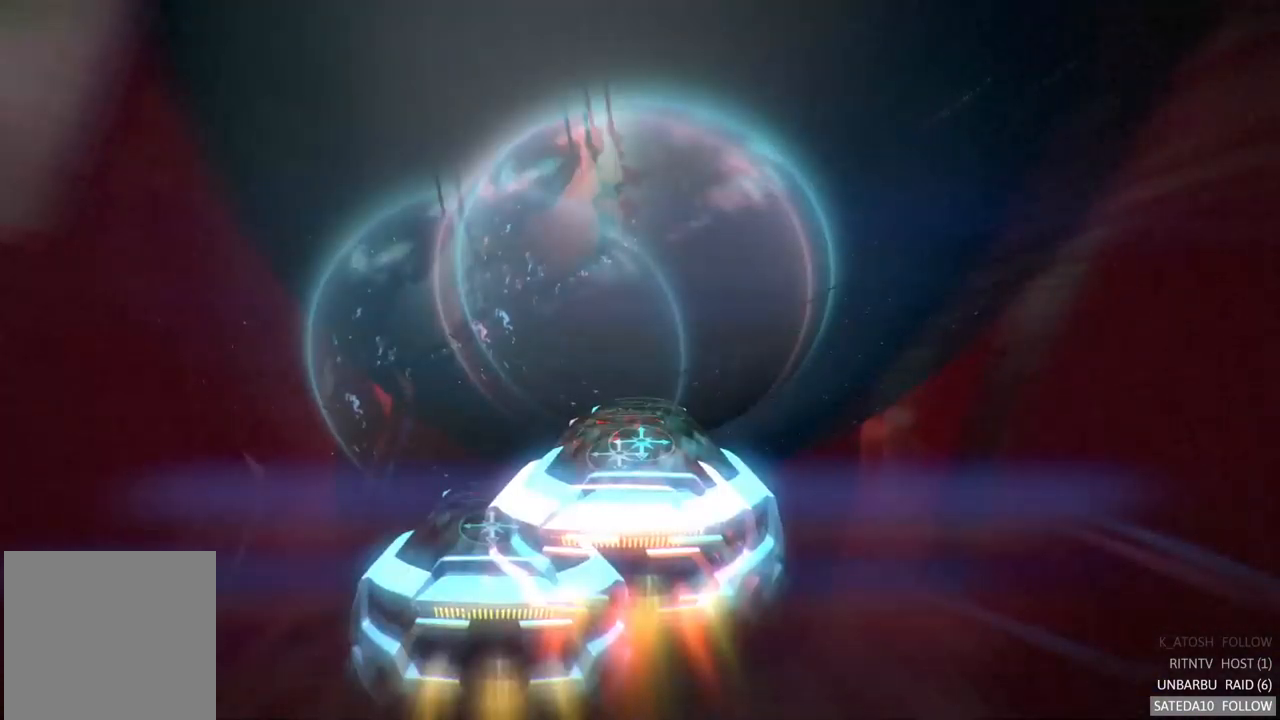
{"dt_ms": 500, "buttons": ["R2"], "left_stick": "center", "right_stick": "center", "events": []}
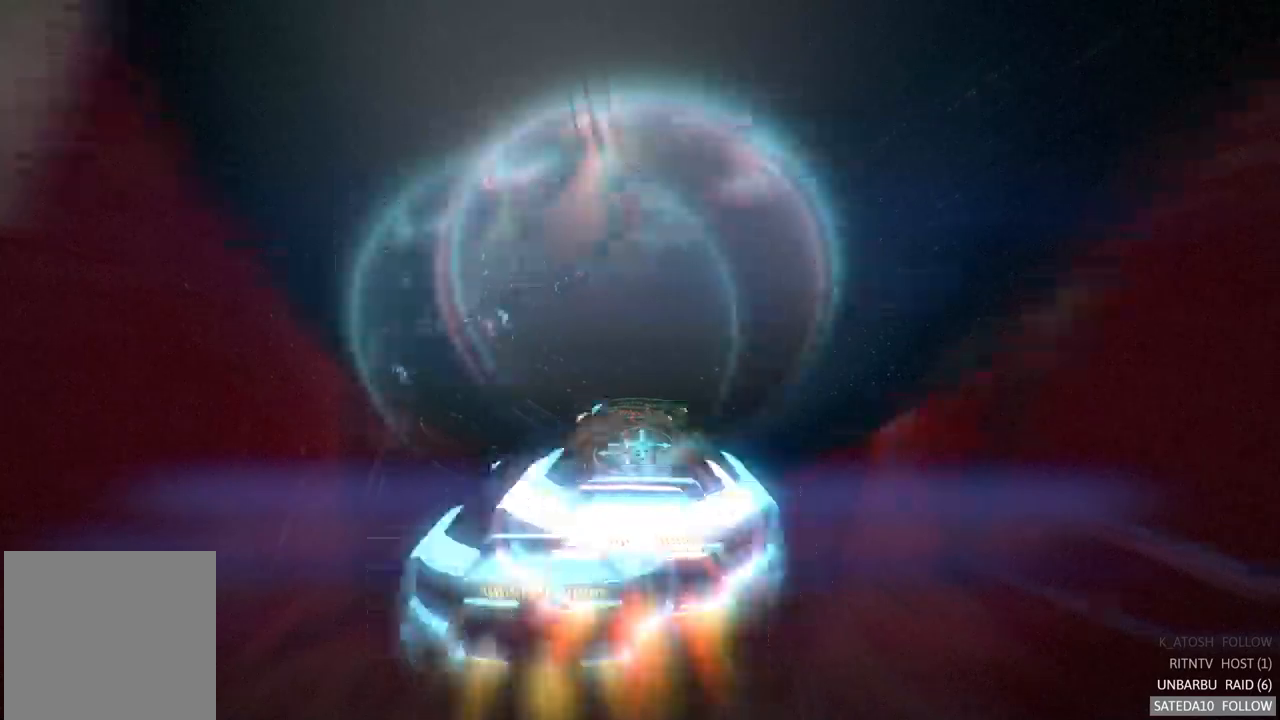
{"dt_ms": 500, "buttons": ["R2"], "left_stick": "center", "right_stick": "center", "events": []}
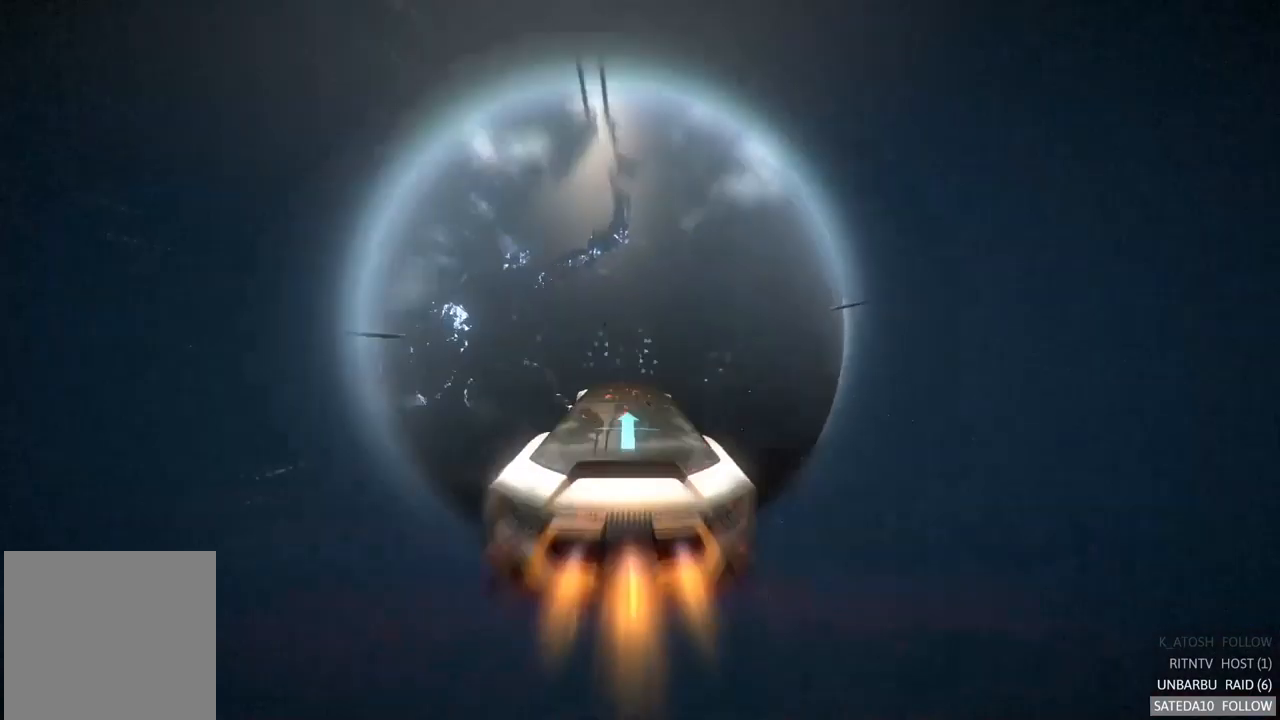
{"dt_ms": 500, "buttons": ["R2"], "left_stick": "center", "right_stick": "center", "events": []}
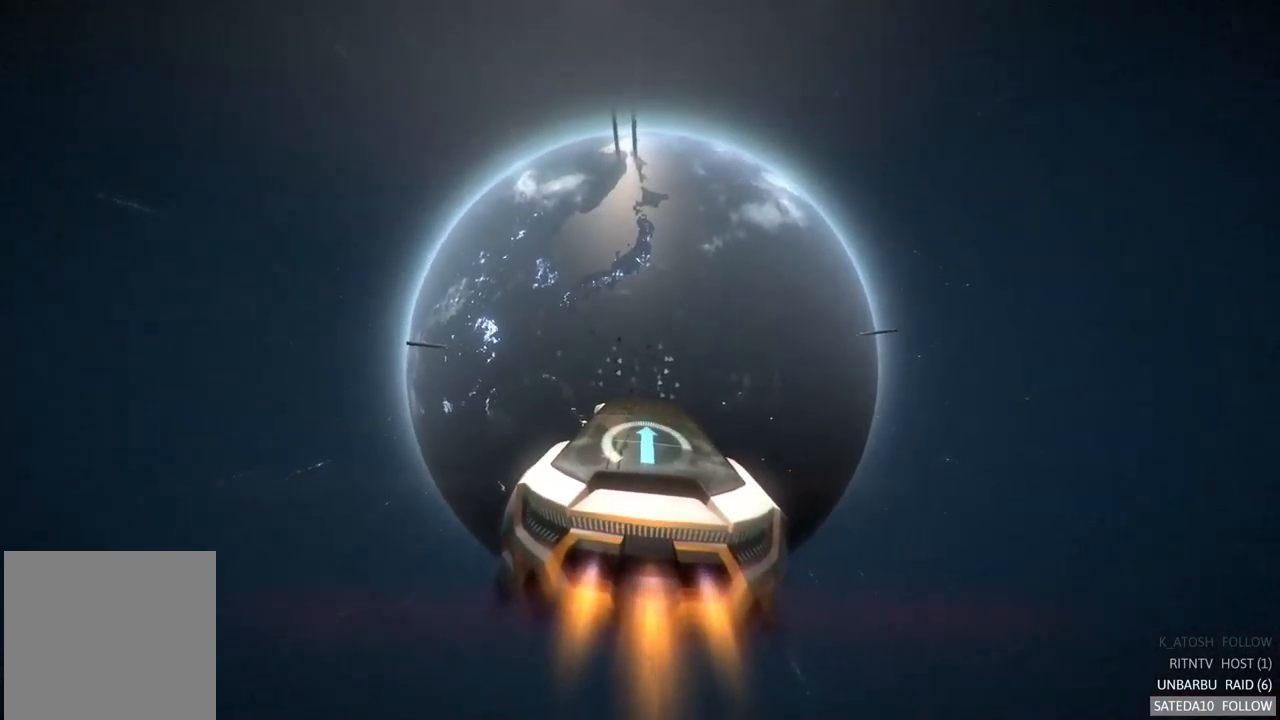
{"dt_ms": 500, "buttons": ["R2"], "left_stick": "down", "right_stick": "center", "events": [[466, "left_stick", "down"]]}